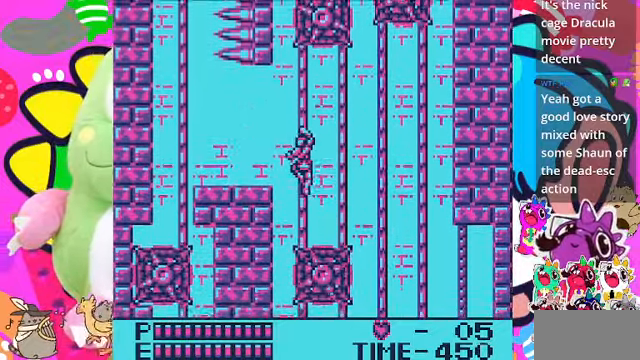
Gameplay with a controller (PlayStation layout); each line is a JSON object with the inputs held at the frame after it. "events" lists button and stick changes between this image and that frame as [ms after this image, input, new state], when the widget could be followed in between. Not read: L3.
{"buttons": ["DPAD_LEFT"], "left_stick": "center", "right_stick": "center", "events": [[300, "CROSS", "down"], [467, "CROSS", "up"]]}
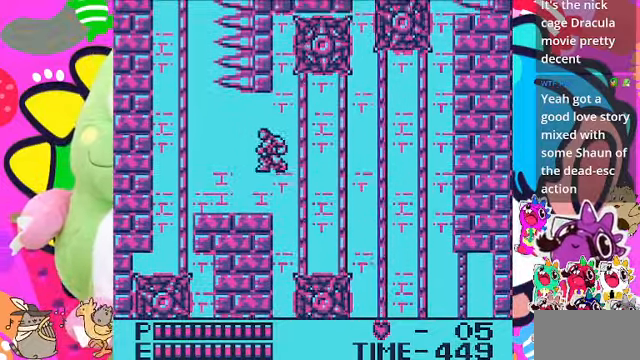
{"buttons": ["DPAD_LEFT"], "left_stick": "center", "right_stick": "center", "events": []}
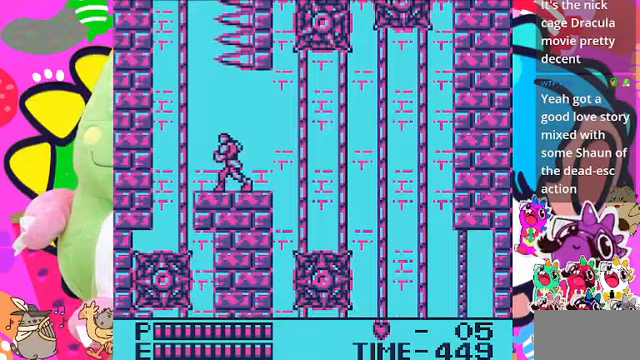
{"buttons": [], "left_stick": "center", "right_stick": "center", "events": [[200, "DPAD_LEFT", "up"], [300, "DPAD_LEFT", "down"], [433, "DPAD_LEFT", "up"]]}
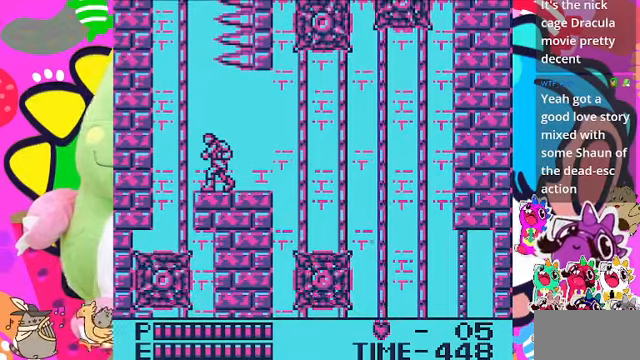
{"buttons": [], "left_stick": "center", "right_stick": "center", "events": []}
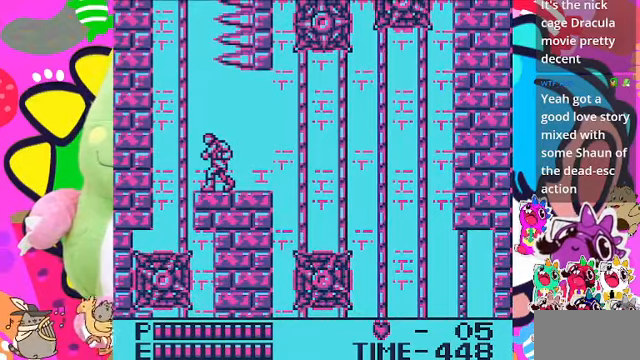
{"buttons": [], "left_stick": "center", "right_stick": "center", "events": []}
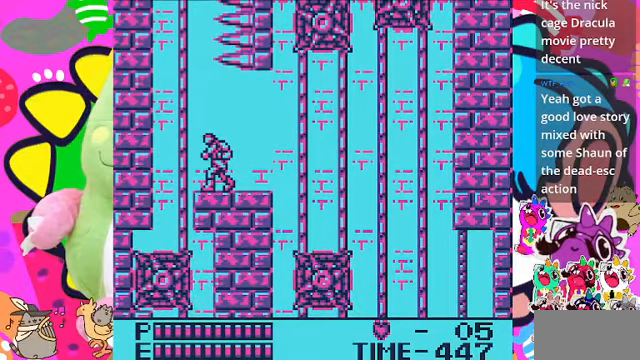
{"buttons": ["CROSS", "DPAD_LEFT"], "left_stick": "center", "right_stick": "center", "events": [[367, "DPAD_LEFT", "down"], [467, "CROSS", "down"]]}
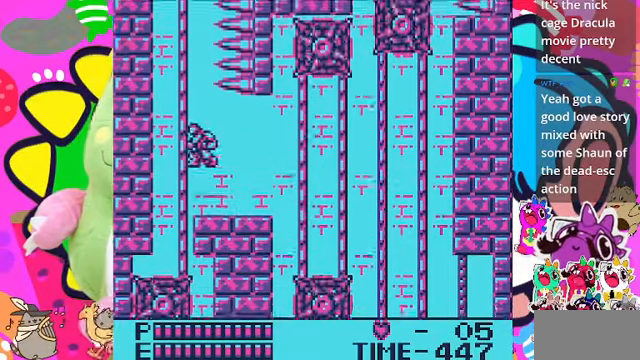
{"buttons": ["DPAD_UP"], "left_stick": "center", "right_stick": "center", "events": [[200, "DPAD_UP", "down"], [233, "DPAD_LEFT", "up"], [300, "CROSS", "up"]]}
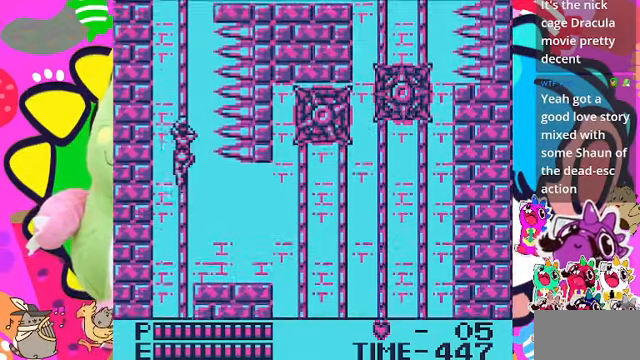
{"buttons": ["DPAD_UP"], "left_stick": "center", "right_stick": "center", "events": []}
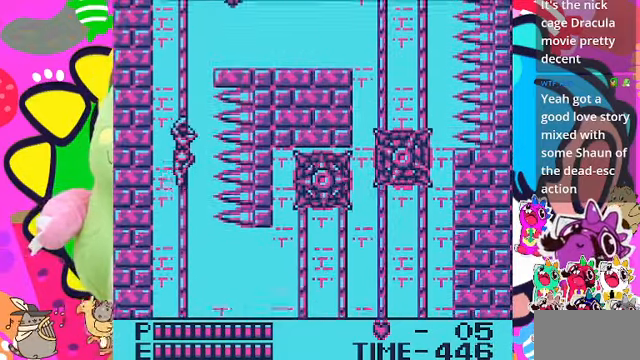
{"buttons": ["DPAD_UP"], "left_stick": "center", "right_stick": "center", "events": []}
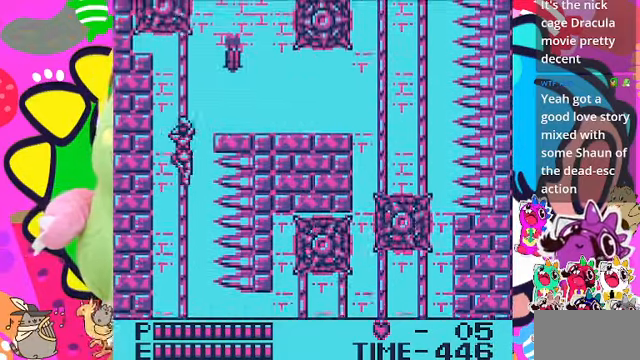
{"buttons": ["DPAD_RIGHT"], "left_stick": "center", "right_stick": "center", "events": [[333, "DPAD_RIGHT", "down"], [333, "DPAD_UP", "up"]]}
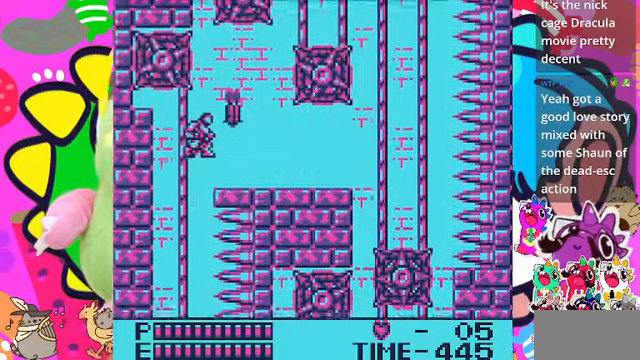
{"buttons": [], "left_stick": "center", "right_stick": "center", "events": [[33, "CROSS", "down"], [167, "SQUARE", "down"], [200, "CROSS", "up"], [333, "SQUARE", "up"], [433, "DPAD_RIGHT", "up"]]}
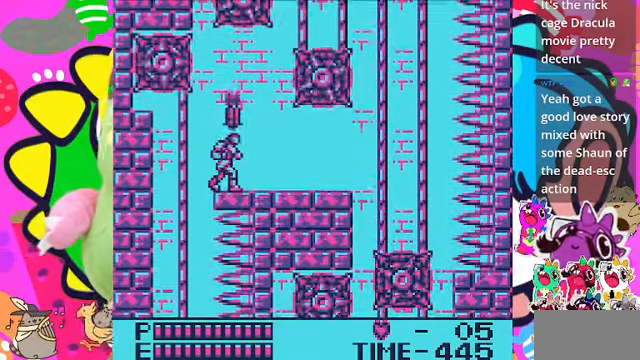
{"buttons": ["SQUARE"], "left_stick": "center", "right_stick": "center", "events": [[200, "CROSS", "down"], [267, "CROSS", "up"], [400, "SQUARE", "down"]]}
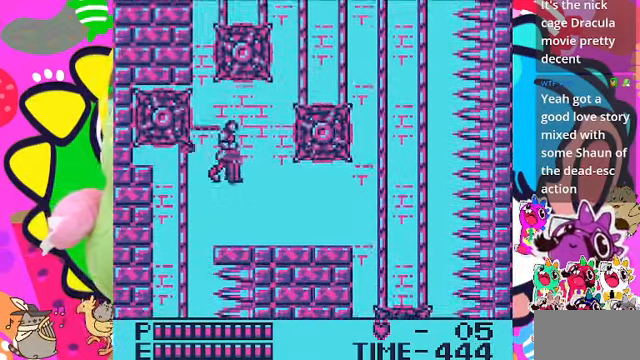
{"buttons": ["DPAD_RIGHT"], "left_stick": "center", "right_stick": "center", "events": [[67, "SQUARE", "up"], [466, "DPAD_RIGHT", "down"]]}
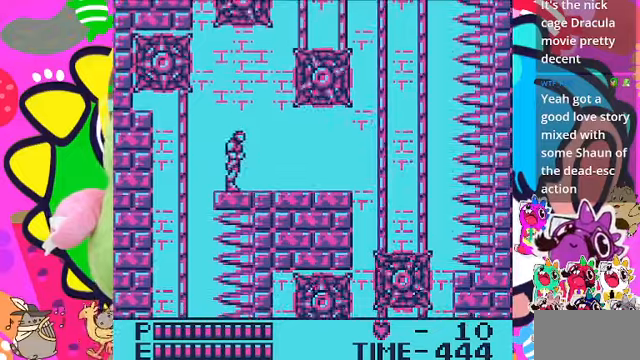
{"buttons": ["DPAD_RIGHT"], "left_stick": "center", "right_stick": "center", "events": []}
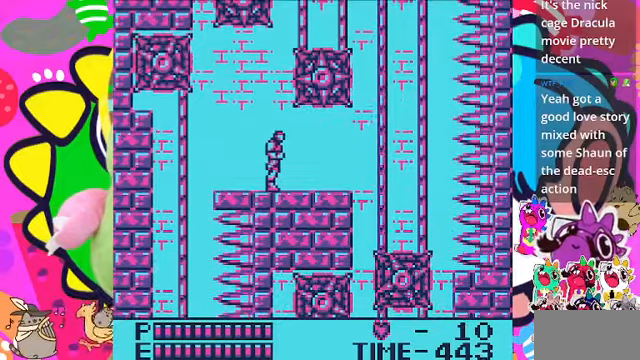
{"buttons": ["DPAD_RIGHT"], "left_stick": "center", "right_stick": "center", "events": []}
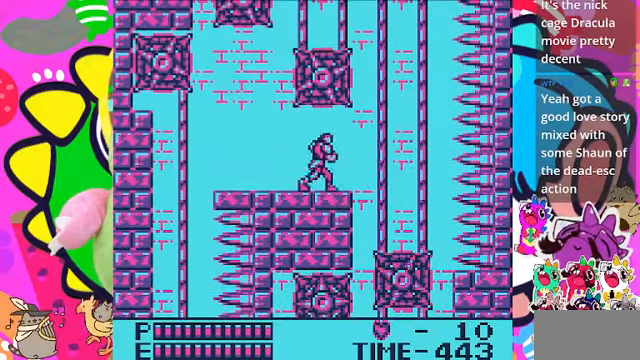
{"buttons": ["DPAD_RIGHT"], "left_stick": "center", "right_stick": "center", "events": []}
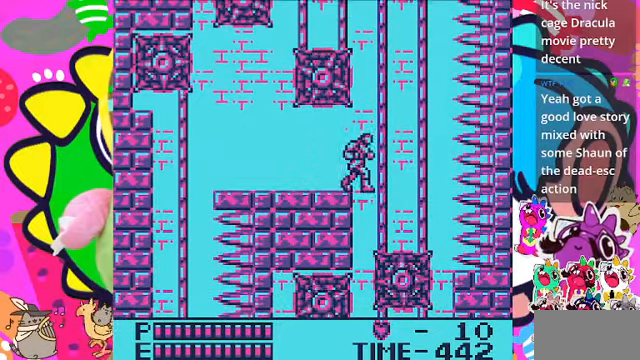
{"buttons": ["DPAD_UP"], "left_stick": "center", "right_stick": "center", "events": [[266, "DPAD_UP", "down"], [333, "DPAD_RIGHT", "up"]]}
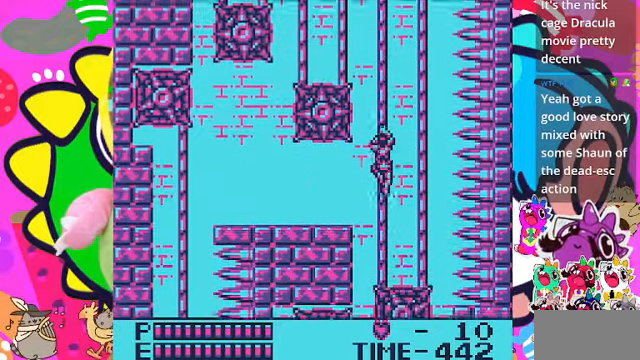
{"buttons": ["DPAD_UP"], "left_stick": "center", "right_stick": "center", "events": []}
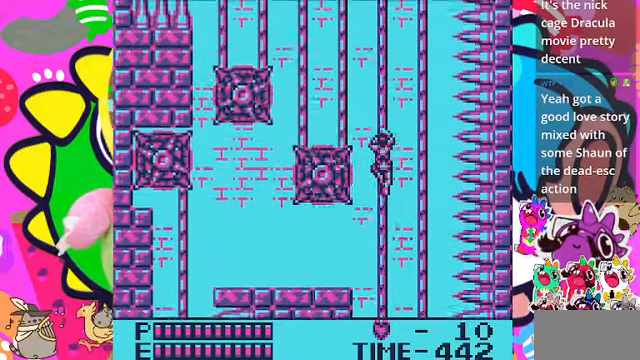
{"buttons": ["DPAD_UP"], "left_stick": "center", "right_stick": "center", "events": []}
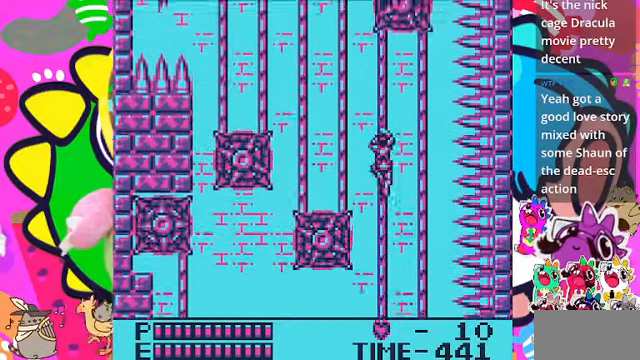
{"buttons": ["DPAD_LEFT"], "left_stick": "center", "right_stick": "center", "events": [[366, "DPAD_LEFT", "down"], [400, "DPAD_UP", "up"]]}
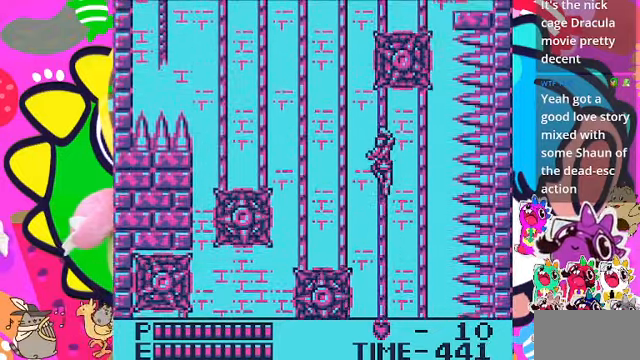
{"buttons": ["DPAD_LEFT"], "left_stick": "center", "right_stick": "center", "events": [[100, "CROSS", "down"], [266, "CROSS", "up"]]}
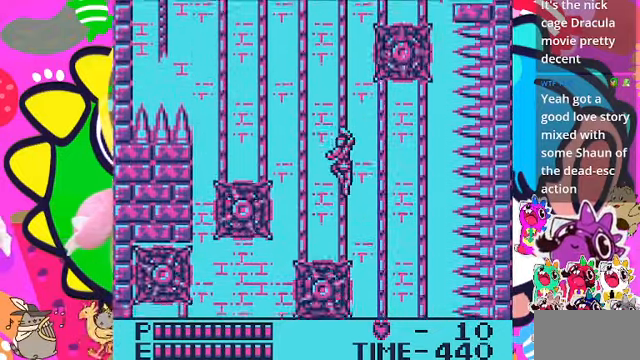
{"buttons": ["DPAD_LEFT"], "left_stick": "center", "right_stick": "center", "events": [[233, "CROSS", "down"], [400, "CROSS", "up"]]}
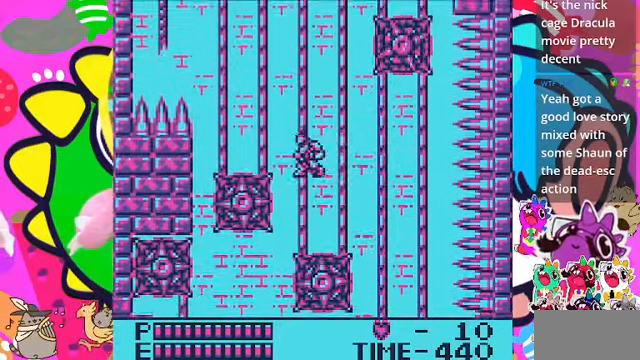
{"buttons": ["DPAD_UP"], "left_stick": "center", "right_stick": "center", "events": [[33, "DPAD_LEFT", "up"], [33, "DPAD_UP", "down"]]}
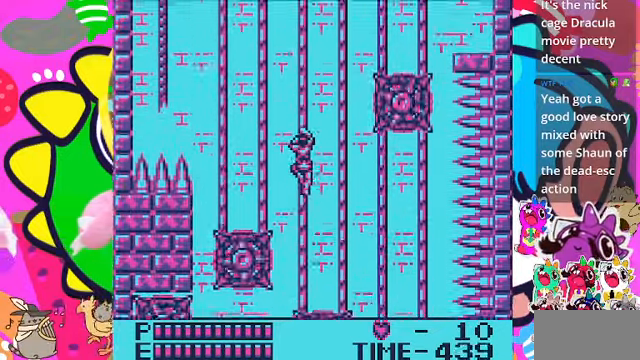
{"buttons": ["DPAD_UP"], "left_stick": "center", "right_stick": "center", "events": []}
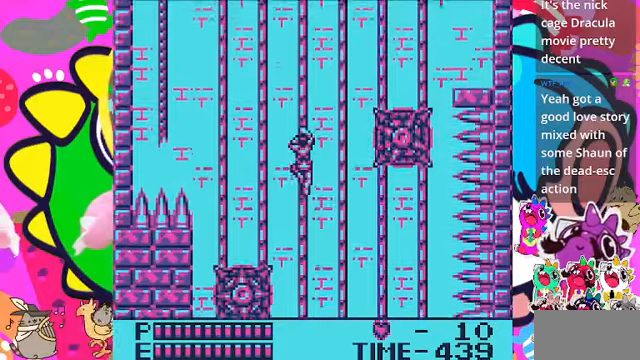
{"buttons": ["DPAD_UP"], "left_stick": "center", "right_stick": "center", "events": []}
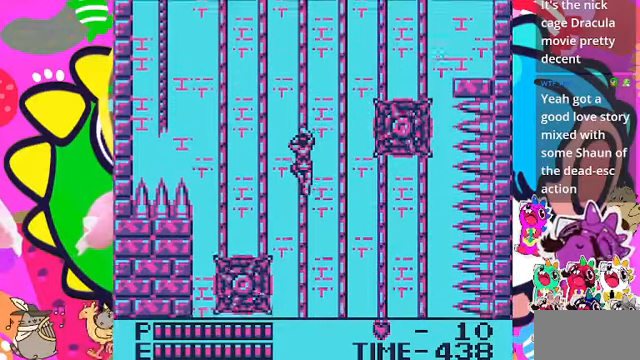
{"buttons": ["DPAD_UP"], "left_stick": "center", "right_stick": "center", "events": [[167, "DPAD_RIGHT", "down"], [267, "CROSS", "down"], [467, "CROSS", "up"], [467, "DPAD_RIGHT", "up"]]}
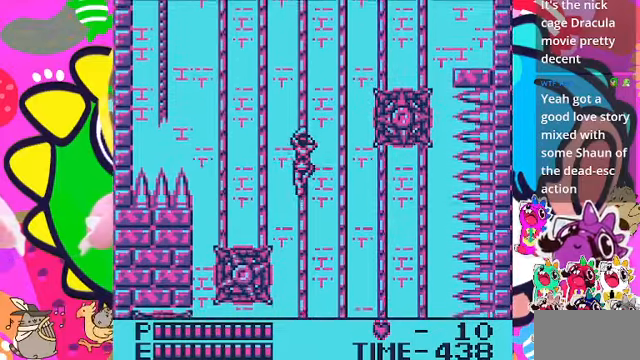
{"buttons": ["DPAD_UP"], "left_stick": "center", "right_stick": "center", "events": [[200, "DPAD_RIGHT", "down"], [267, "DPAD_UP", "up"], [300, "CROSS", "down"], [400, "DPAD_RIGHT", "up"], [400, "DPAD_UP", "down"], [434, "CROSS", "up"]]}
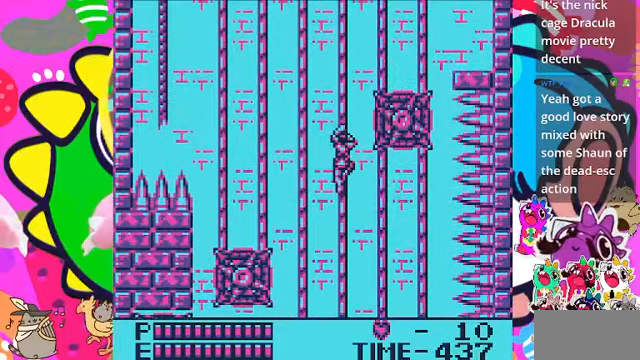
{"buttons": ["DPAD_UP"], "left_stick": "center", "right_stick": "center", "events": []}
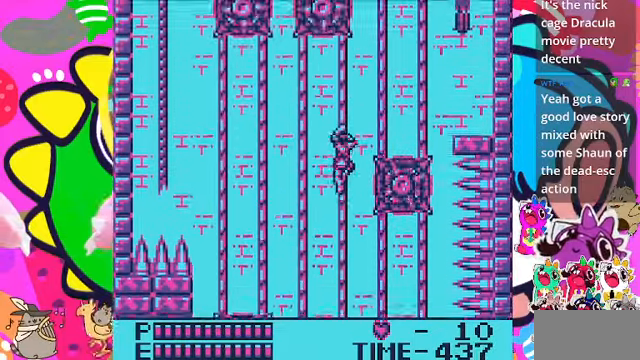
{"buttons": ["DPAD_RIGHT"], "left_stick": "center", "right_stick": "center", "events": [[200, "DPAD_UP", "up"], [434, "DPAD_RIGHT", "down"]]}
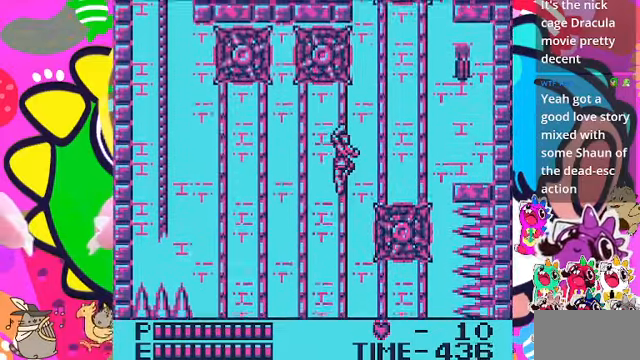
{"buttons": ["DPAD_RIGHT"], "left_stick": "center", "right_stick": "center", "events": [[267, "CROSS", "down"], [400, "CROSS", "up"]]}